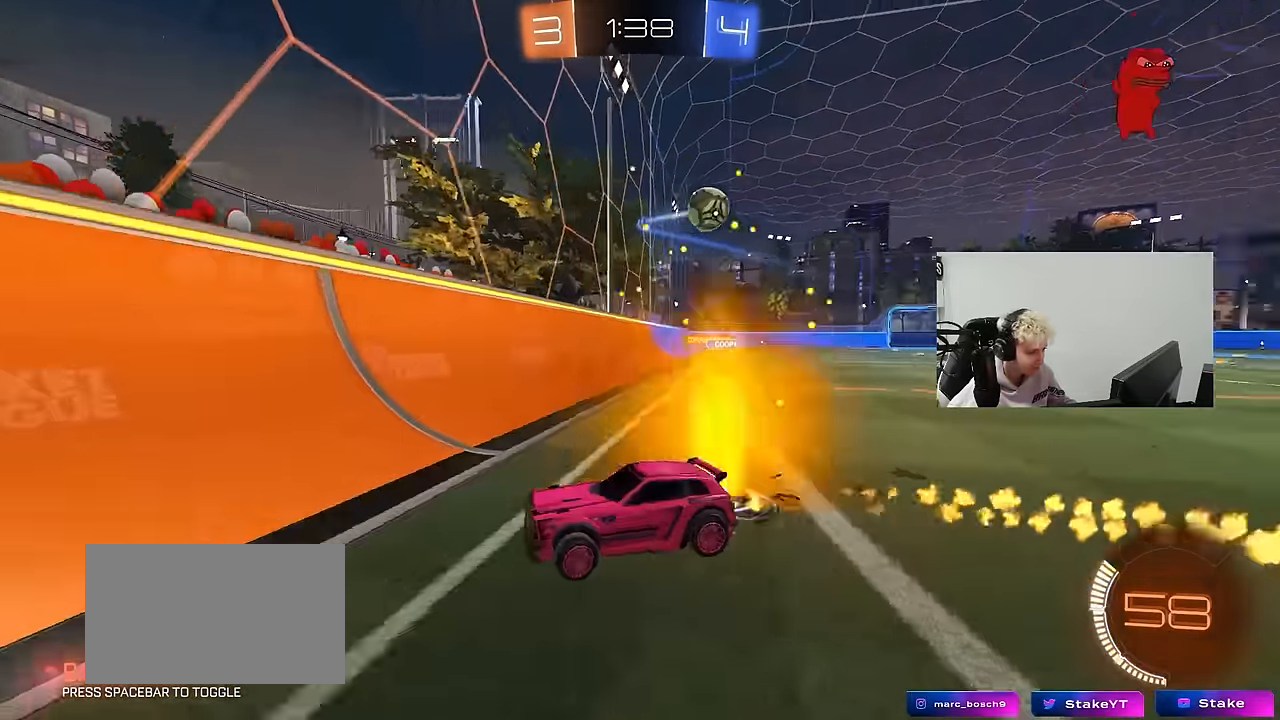
Gameplay with keyboard and mouse; each line is a JSON object with the keys and mouse buttons held at the frame after it. "events" lists presses ("down") and releases ("up") of "1", "2", "3", "4", "5", "a", "alt", "c", "caps_lock", "ctrl", "d", "e", "f", "g", "q", "r", "s", "shift", "space", "t", "tab", "v", "w", "x", "z", "mouse_left", "mouse_wheel" and "mouse_right" between this image and that frame as [ms after this image, input, new state], when the widget could be followed in between. "mouse_left", "mouse_wheel", "mouse_right" = the "left", "wheel", "right" buttons of the "mouse" list. No other keys are recorded. "wheel" means that the mouse wheel is clicked or scrolled. "mouse_move" is the direction in which the mouse moves at that frame (one of eight, or "still"), when it could be read.
{"keys": ["a", "w"], "mouse": [], "mouse_move": "still", "events": [[333, "mouse_left", "up"]]}
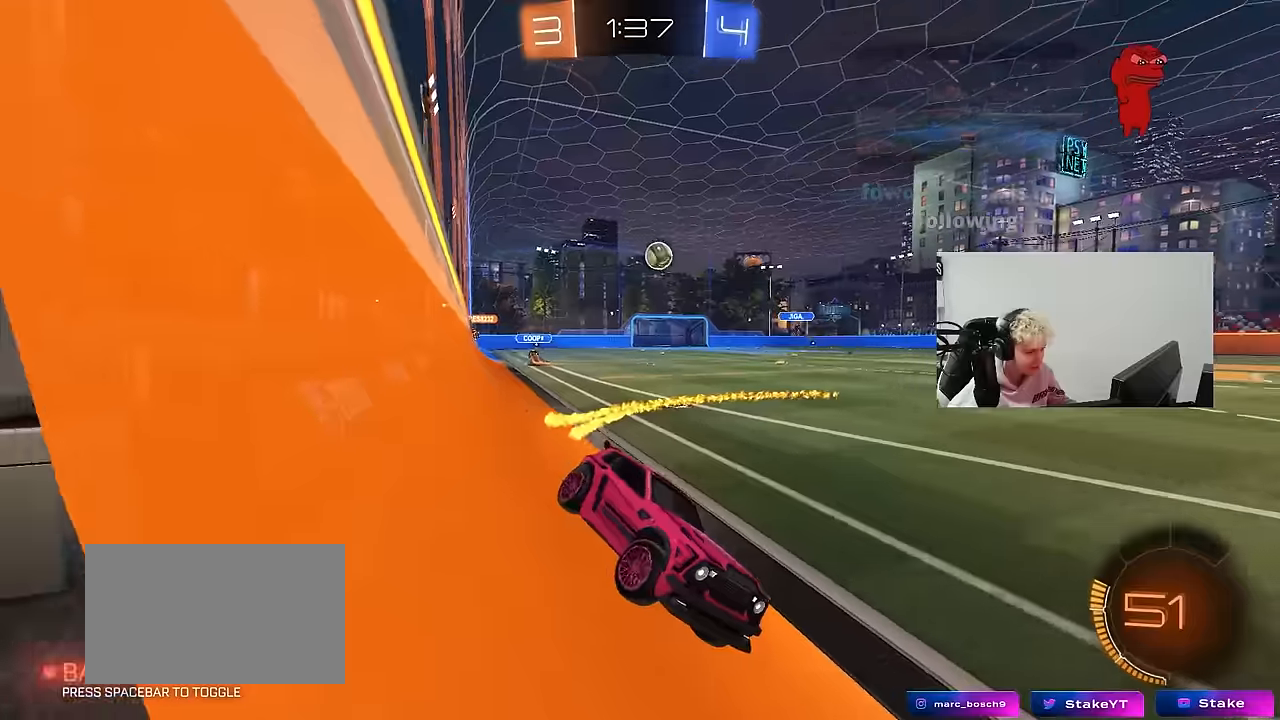
{"keys": ["w"], "mouse": [], "mouse_move": "still", "events": [[116, "shift", "down"], [216, "shift", "up"], [500, "a", "up"]]}
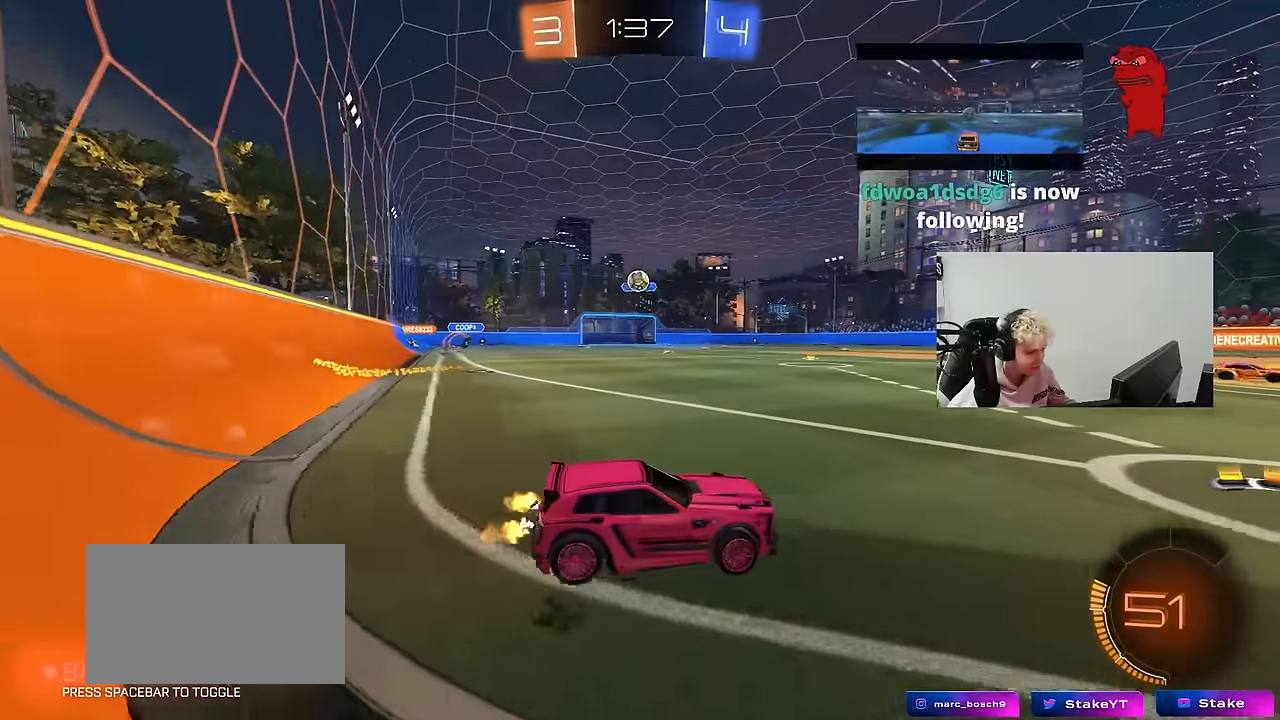
{"keys": ["d", "w"], "mouse": ["left"], "mouse_move": "still", "events": [[33, "d", "down"], [233, "d", "up"], [316, "d", "down"], [416, "mouse_left", "down"]]}
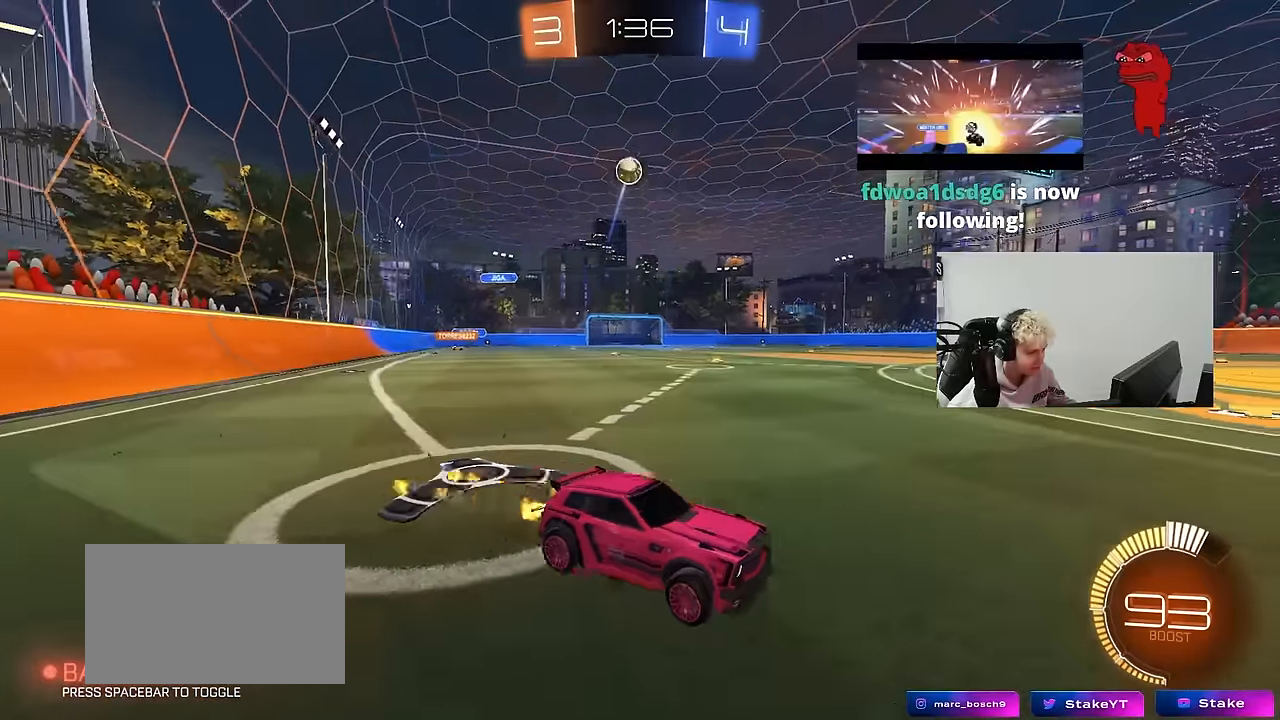
{"keys": [], "mouse": [], "mouse_move": "still", "events": [[100, "mouse_left", "up"], [200, "w", "up"], [233, "d", "up"], [283, "s", "down"], [433, "s", "up"]]}
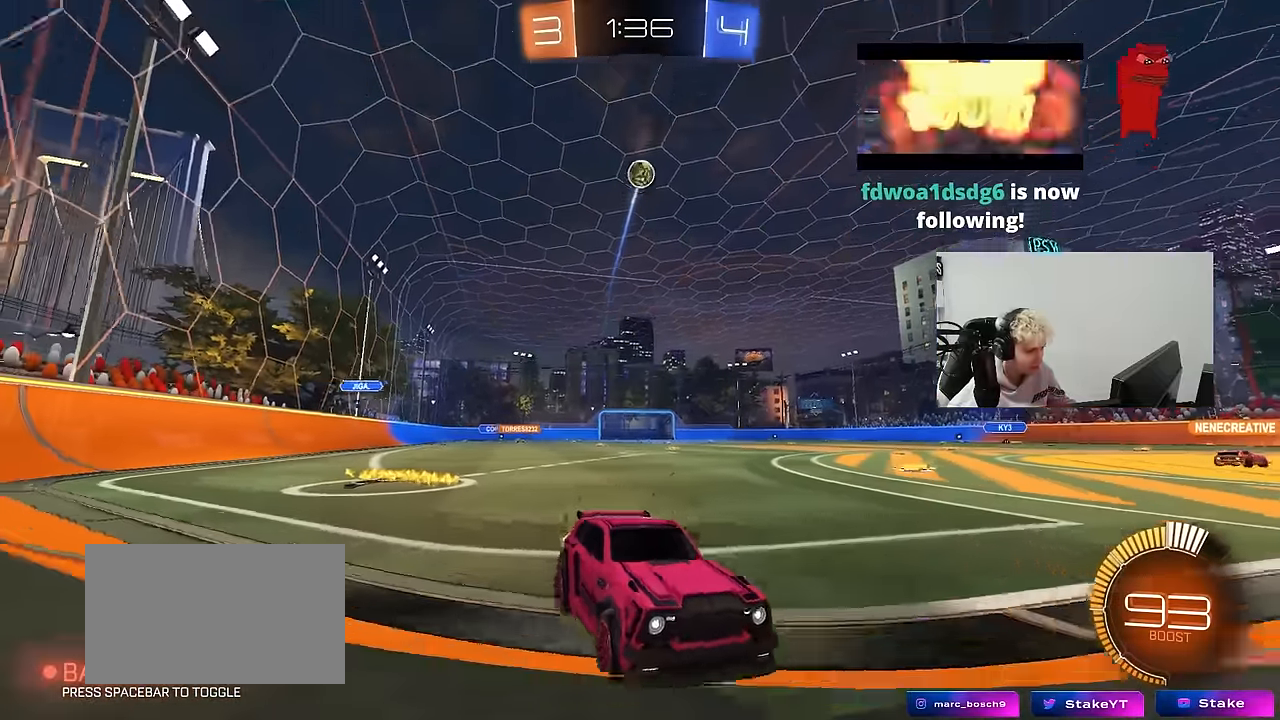
{"keys": ["d", "w"], "mouse": [], "mouse_move": "still", "events": [[16, "w", "down"], [66, "a", "down"], [216, "mouse_left", "down"], [250, "a", "up"], [400, "mouse_left", "up"], [450, "d", "down"]]}
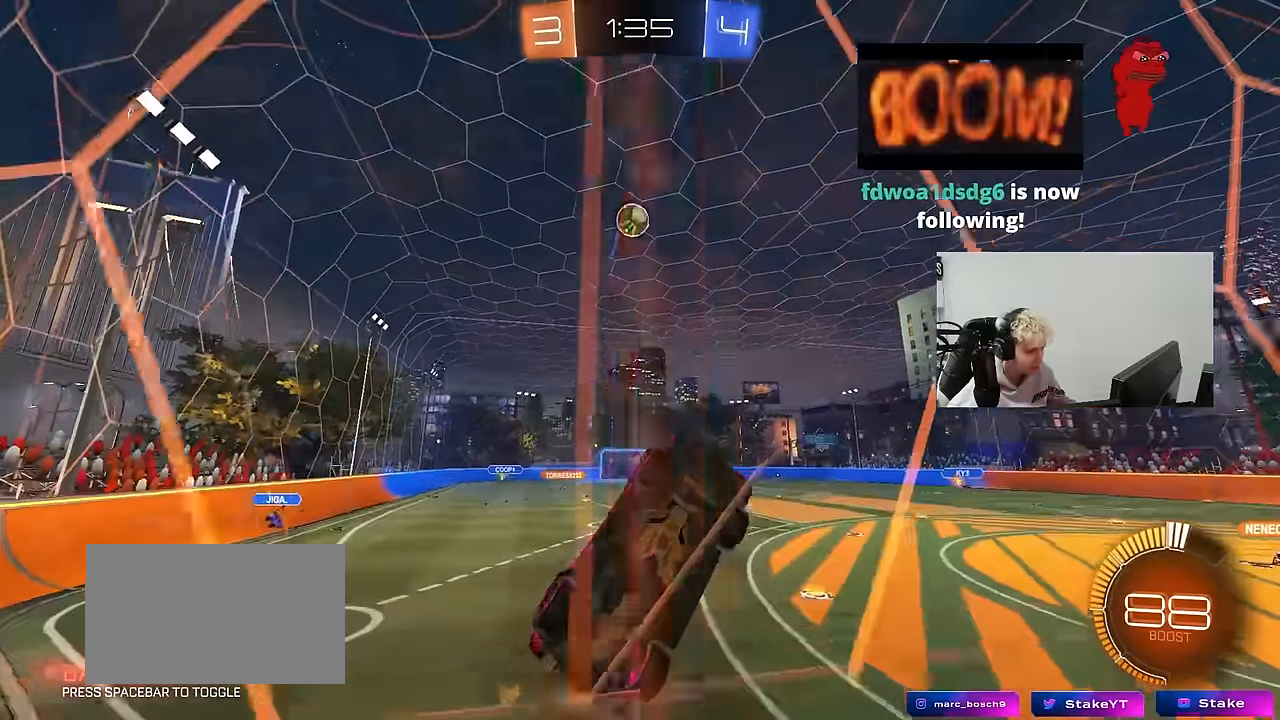
{"keys": ["a", "shift"], "mouse": ["left"], "mouse_move": "down", "events": [[33, "mouse_right", "down"], [33, "s", "down"], [83, "w", "up"], [183, "a", "down"], [233, "d", "up"], [233, "shift", "down"], [266, "d", "down"], [316, "mouse_right", "up"], [366, "a", "up"], [416, "a", "down"], [450, "d", "up"], [450, "mouse_left", "down"], [500, "s", "up"]]}
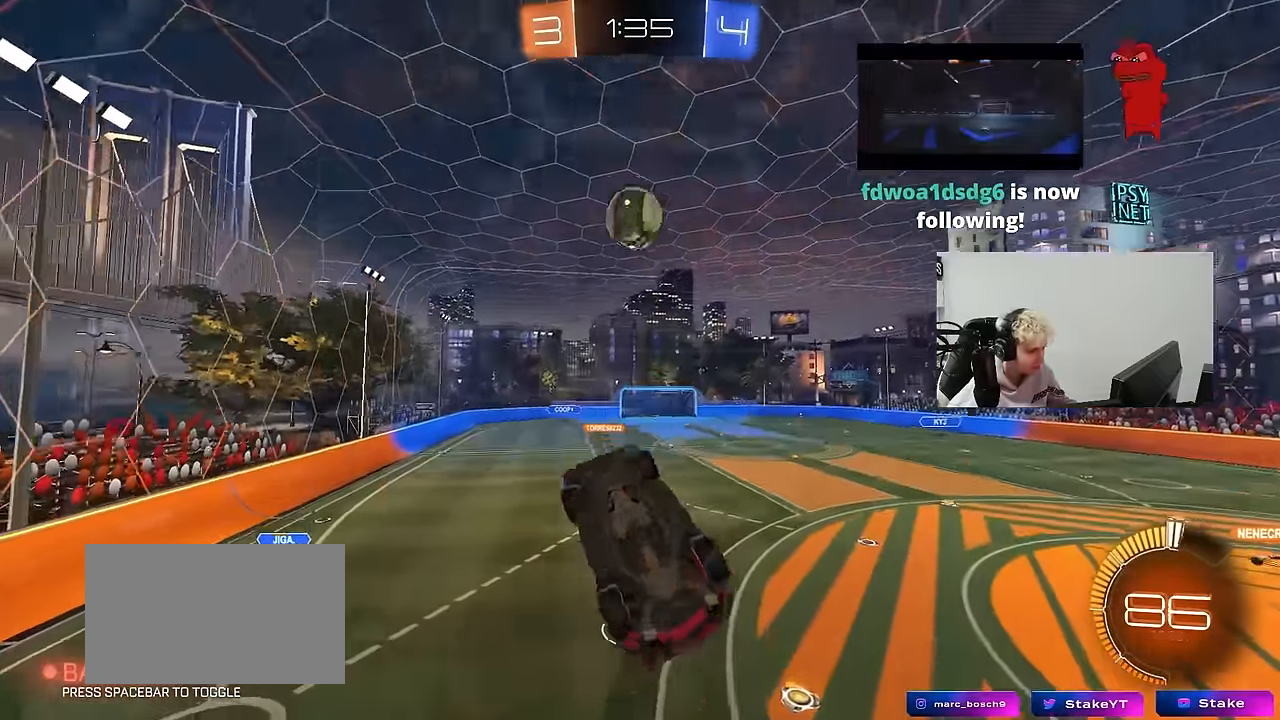
{"keys": ["a", "s", "shift"], "mouse": ["left", "right"], "mouse_move": "still", "events": [[283, "w", "down"], [333, "mouse_right", "down"], [383, "s", "down"], [383, "w", "up"]]}
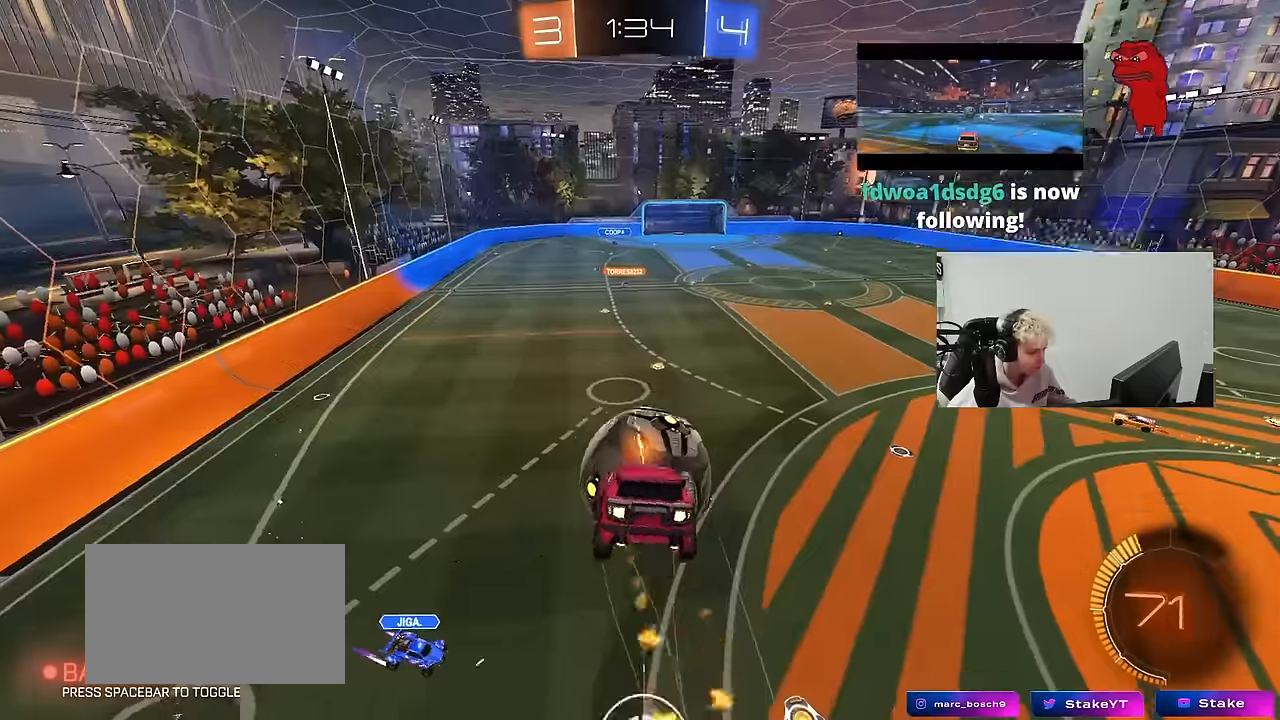
{"keys": ["a", "shift", "w"], "mouse": ["left"], "mouse_move": "still", "events": [[67, "mouse_left", "up"], [67, "mouse_right", "up"], [167, "s", "up"], [250, "mouse_left", "down"], [300, "w", "down"]]}
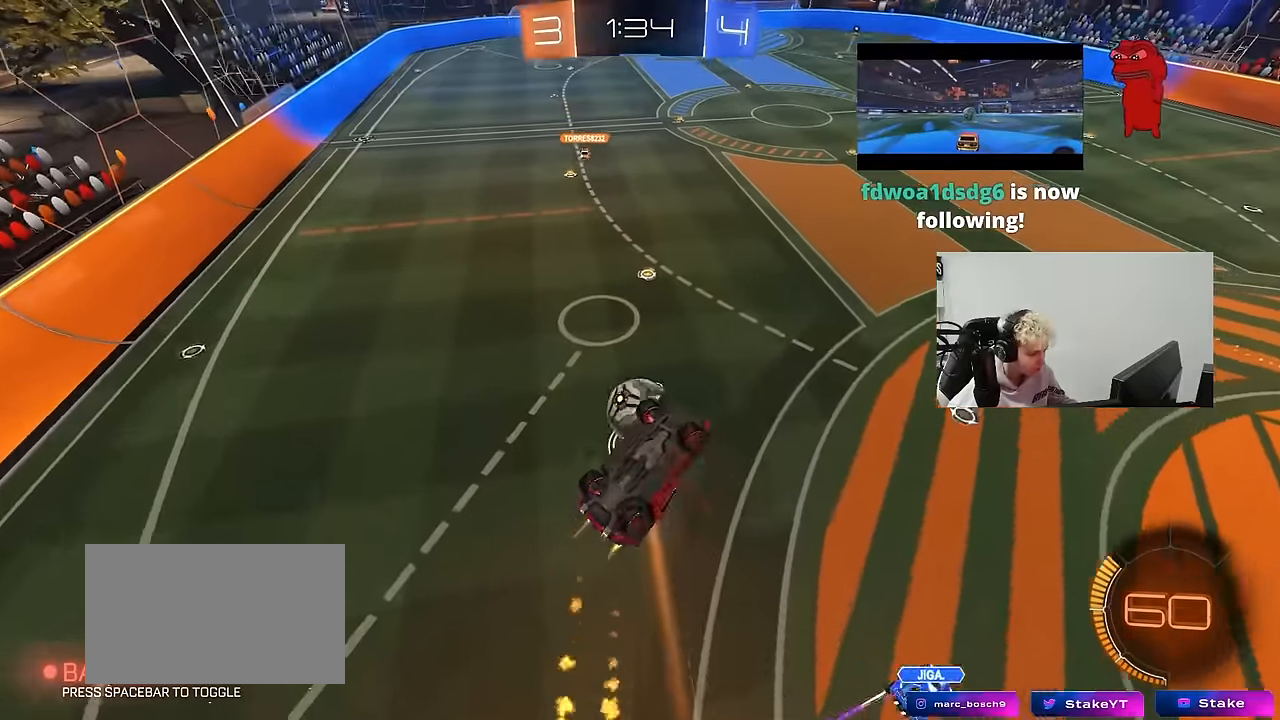
{"keys": ["a", "s"], "mouse": ["left"], "mouse_move": "still", "events": [[34, "mouse_left", "up"], [134, "mouse_left", "down"], [134, "shift", "up"], [317, "shift", "down"], [317, "w", "up"], [450, "shift", "up"], [500, "s", "down"]]}
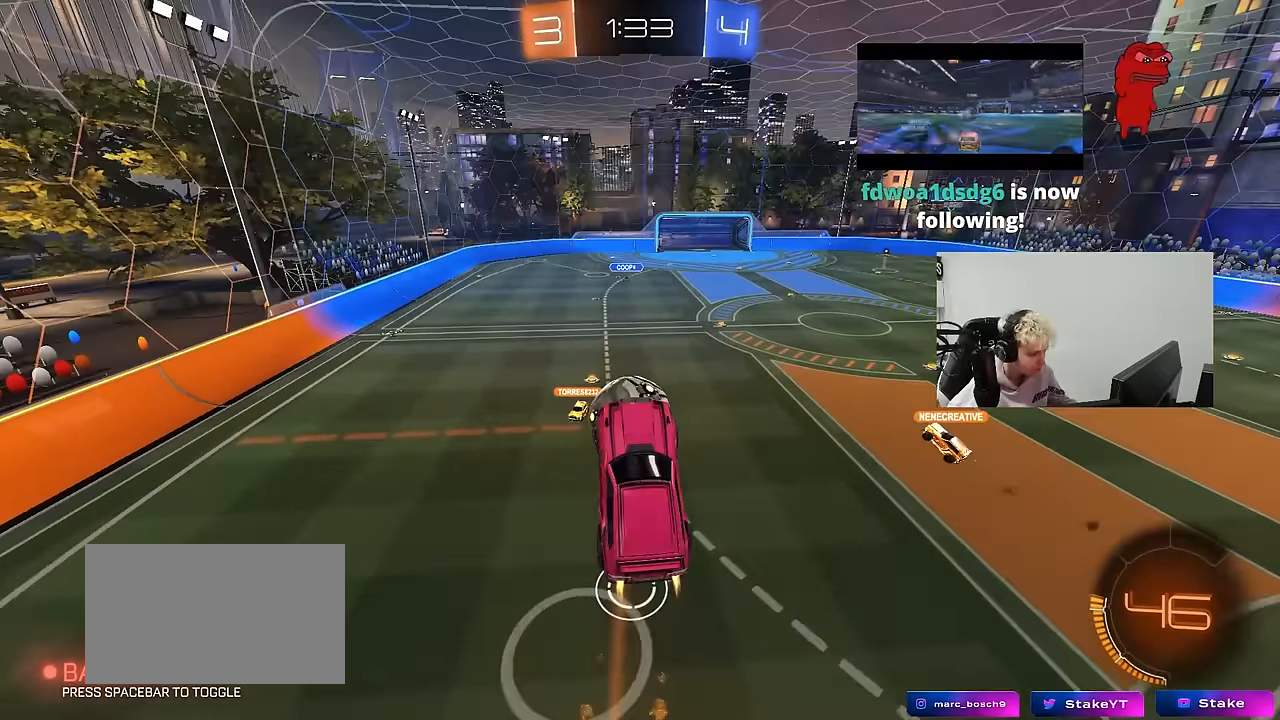
{"keys": ["a"], "mouse": ["left"], "mouse_move": "still", "events": [[100, "shift", "down"], [150, "s", "up"], [284, "w", "down"], [384, "w", "up"], [434, "shift", "up"]]}
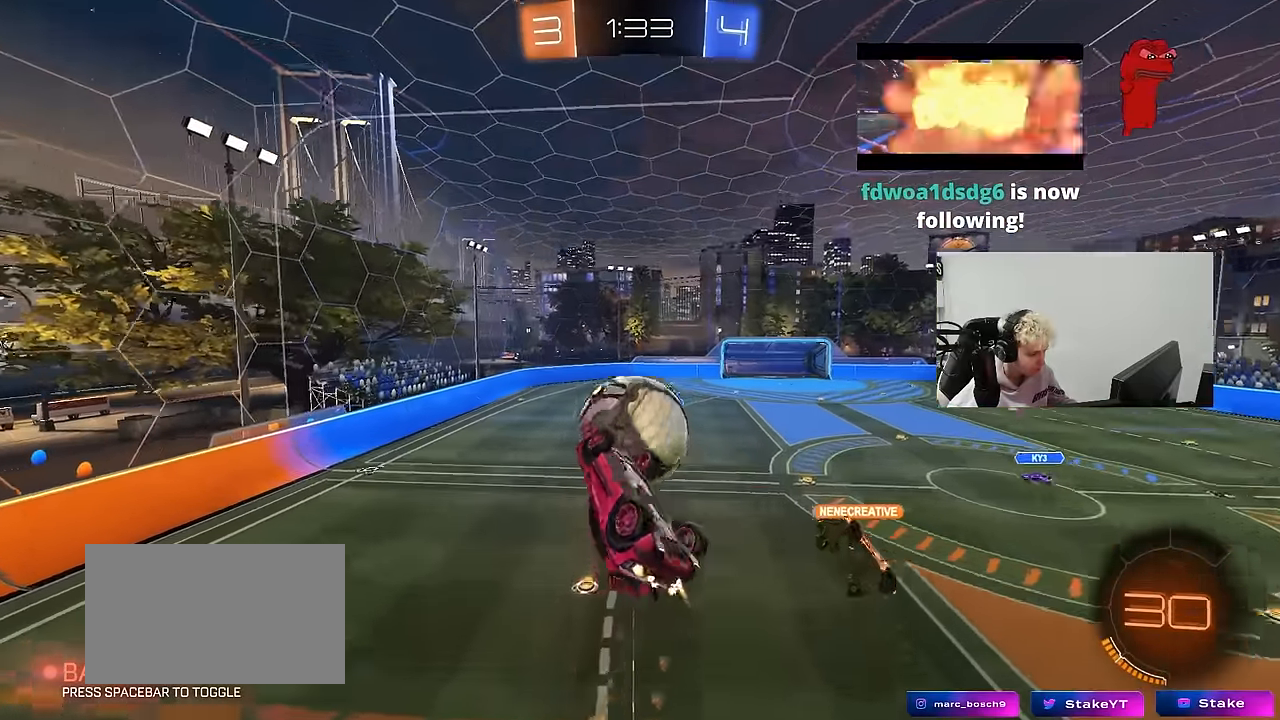
{"keys": ["d", "s", "shift"], "mouse": [], "mouse_move": "still", "events": [[17, "a", "up"], [117, "d", "down"], [350, "mouse_left", "up"], [400, "shift", "down"], [450, "s", "down"]]}
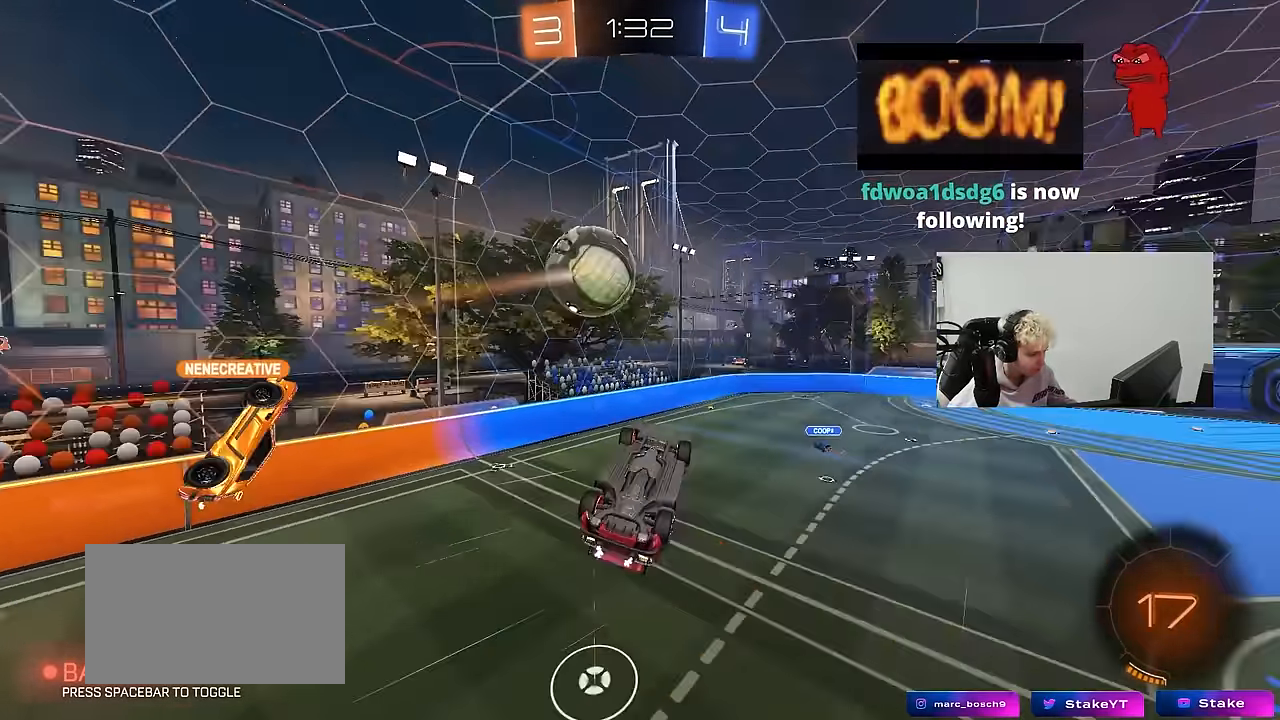
{"keys": ["d"], "mouse": [], "mouse_move": "still", "events": [[84, "s", "up"], [267, "d", "up"], [267, "shift", "up"], [267, "w", "down"], [417, "d", "down"], [417, "w", "up"]]}
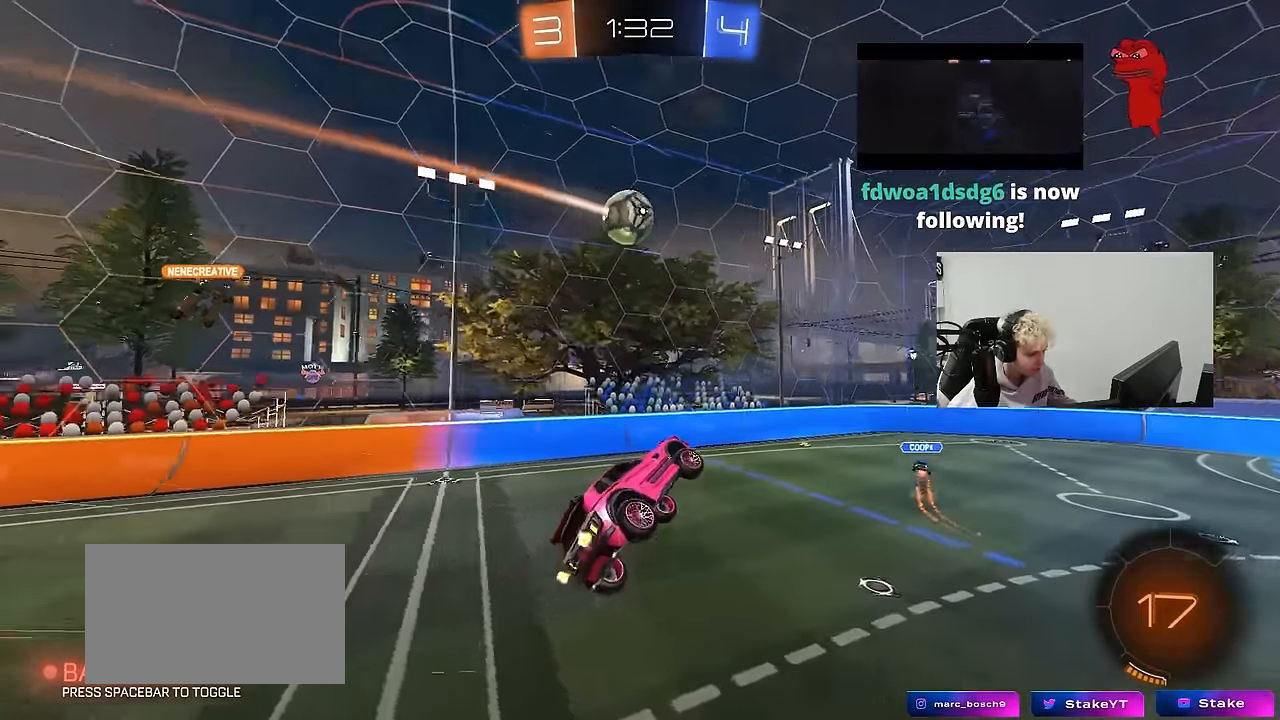
{"keys": [], "mouse": [], "mouse_move": "still", "events": [[50, "d", "up"], [150, "space", "down"], [334, "space", "up"]]}
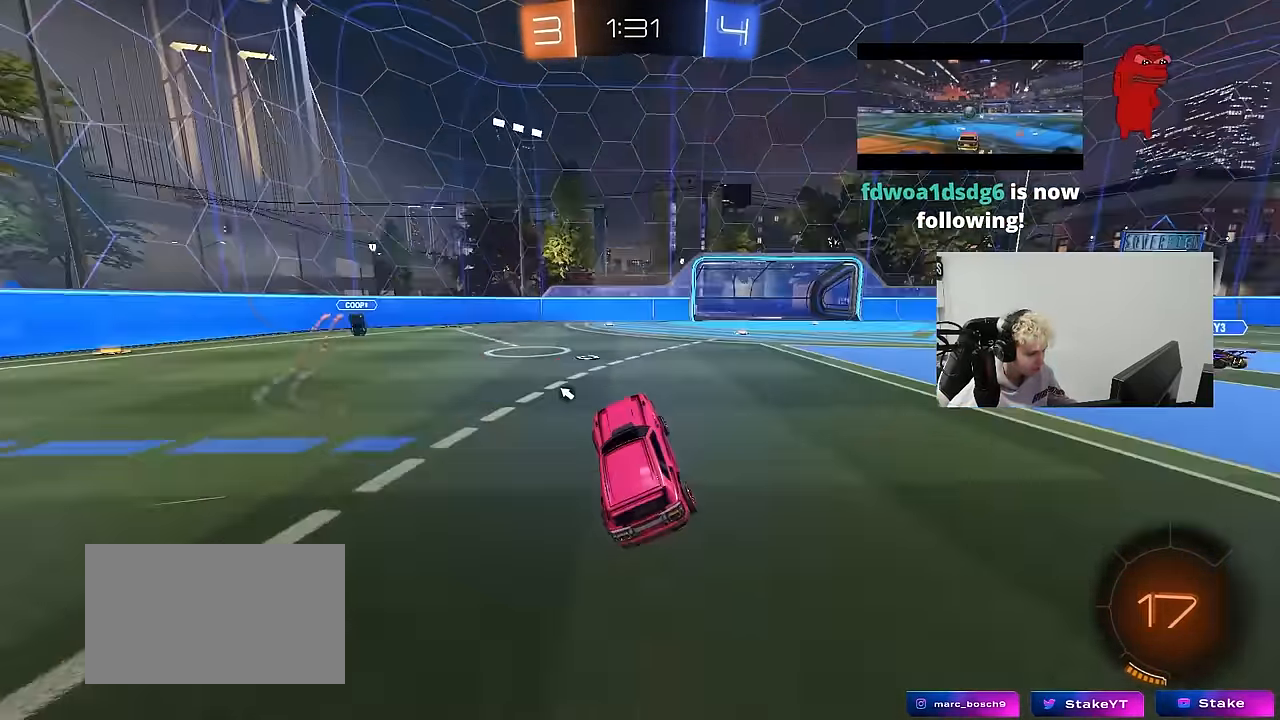
{"keys": ["w"], "mouse": [], "mouse_move": "still", "events": [[17, "a", "down"], [17, "w", "down"], [67, "a", "up"], [67, "mouse_left", "down"], [117, "d", "down"], [284, "mouse_left", "up"], [450, "d", "up"]]}
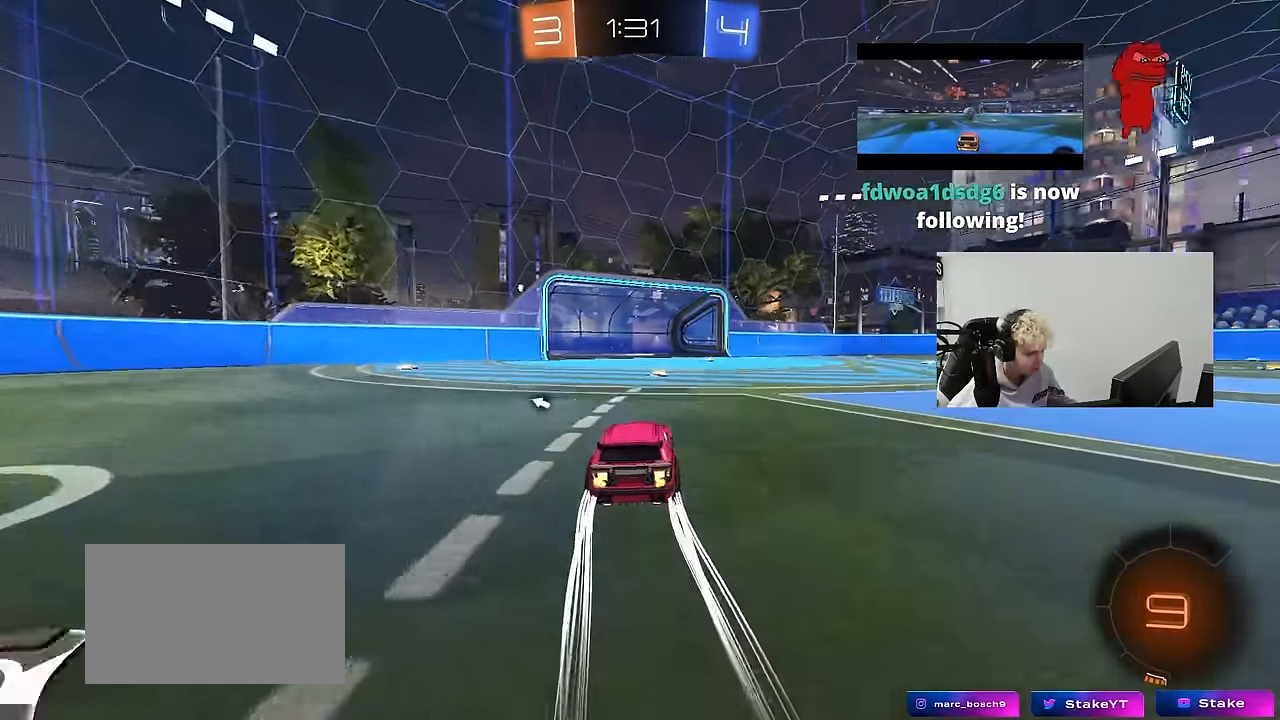
{"keys": ["w"], "mouse": [], "mouse_move": "still", "events": [[267, "d", "down"], [450, "d", "up"]]}
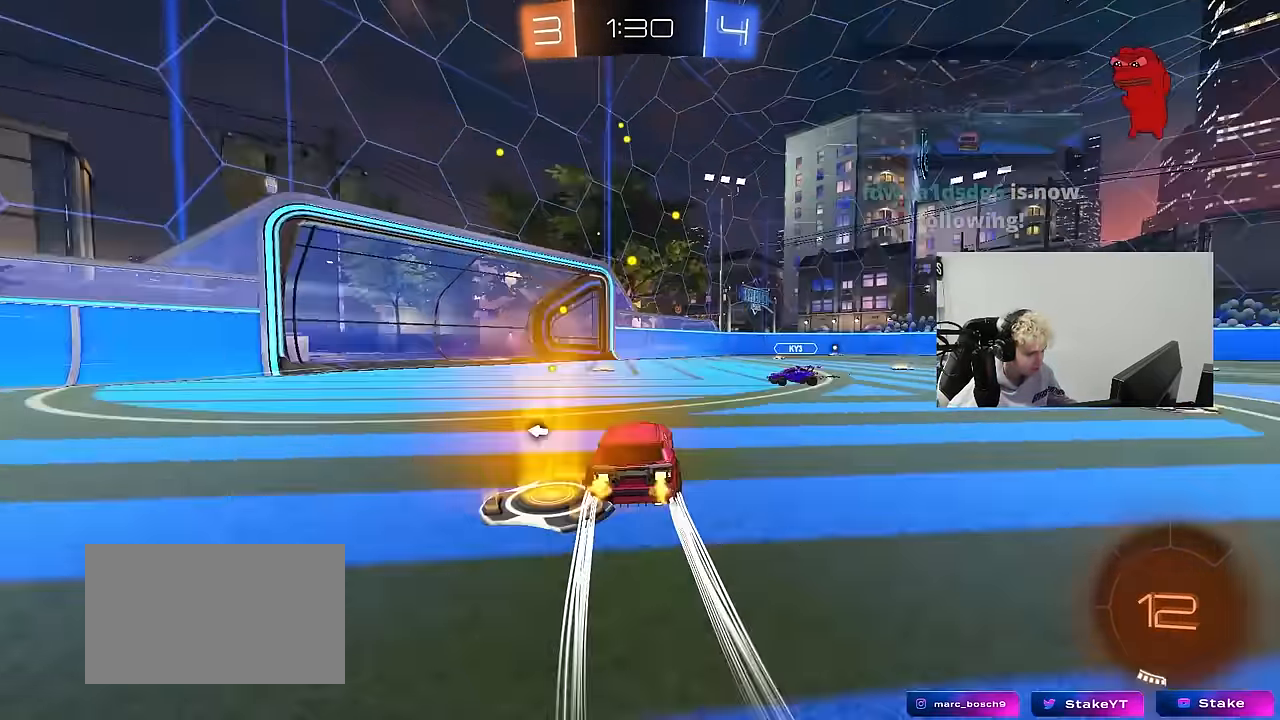
{"keys": ["w"], "mouse": ["left"], "mouse_move": "still", "events": [[50, "mouse_left", "down"], [150, "d", "down"], [384, "d", "up"]]}
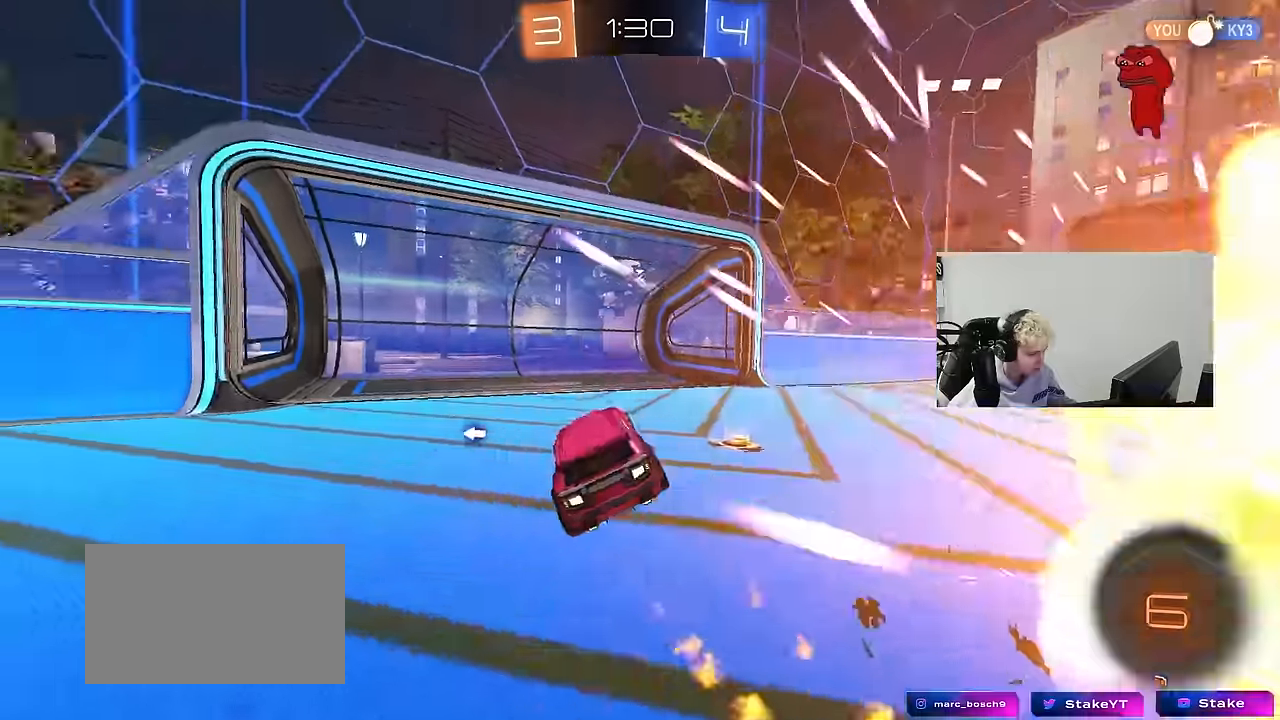
{"keys": ["d", "s"], "mouse": [], "mouse_move": "still", "events": [[17, "mouse_left", "up"], [67, "w", "up"], [117, "d", "down"], [217, "s", "down"], [250, "s", "up"], [350, "shift", "down"], [484, "s", "down"], [484, "shift", "up"]]}
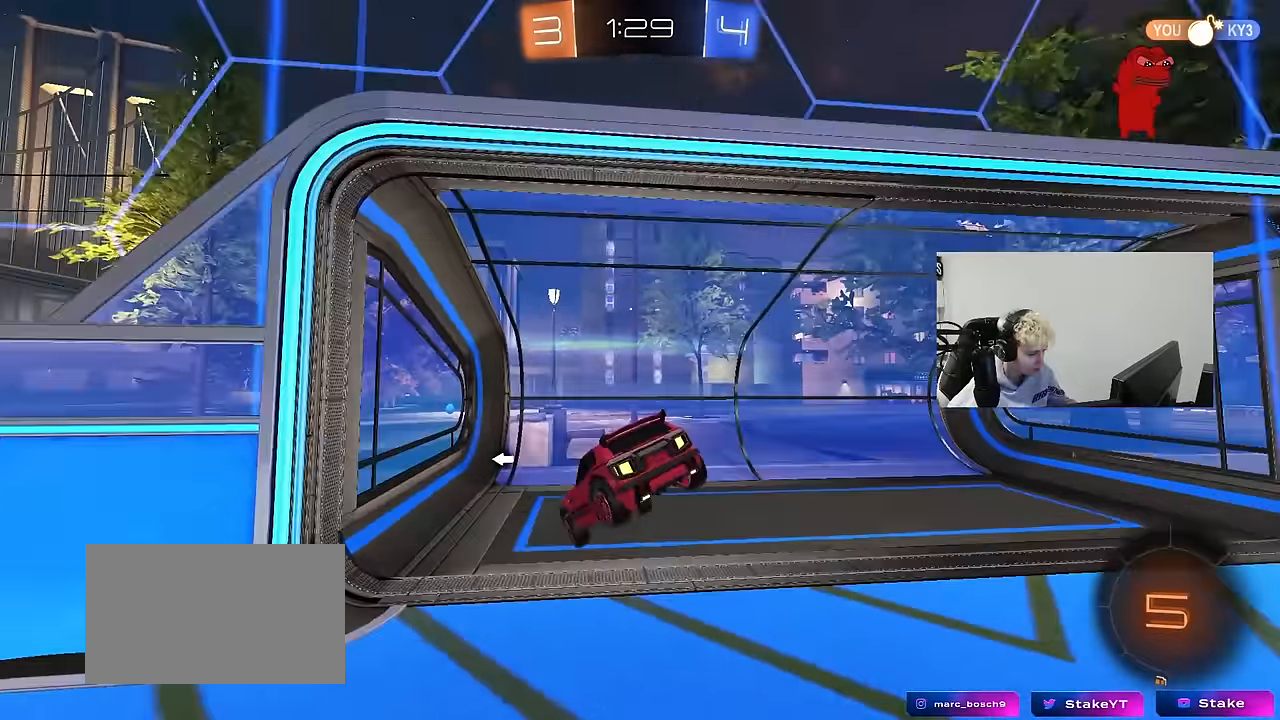
{"keys": ["d", "s"], "mouse": [], "mouse_move": "still", "events": [[84, "space", "down"], [134, "d", "up"], [134, "s", "up"], [267, "d", "down"], [267, "s", "down"], [267, "space", "up"], [317, "a", "down"], [317, "shift", "down"], [367, "d", "up"], [467, "shift", "up"], [500, "a", "up"], [500, "d", "down"]]}
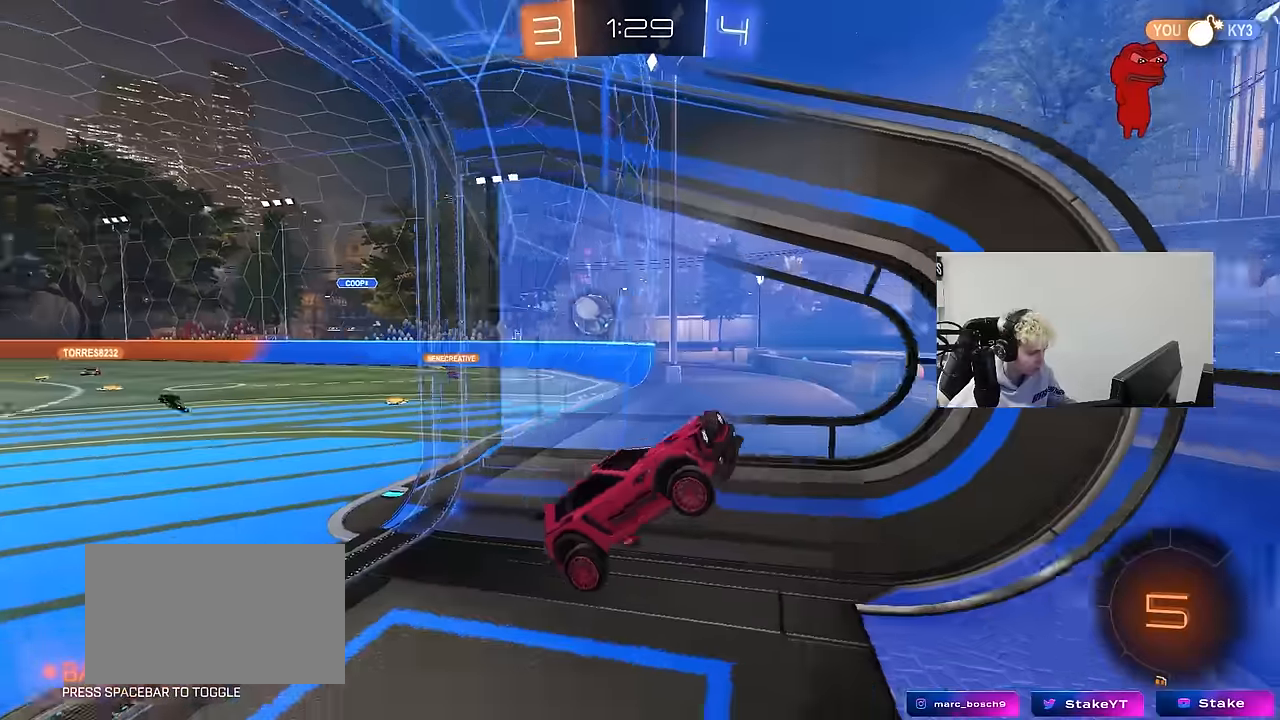
{"keys": ["w"], "mouse": [], "mouse_move": "still", "events": [[50, "s", "up"], [100, "d", "up"], [200, "mouse_right", "down"], [200, "w", "down"], [334, "d", "down"], [334, "mouse_right", "up"], [467, "d", "up"]]}
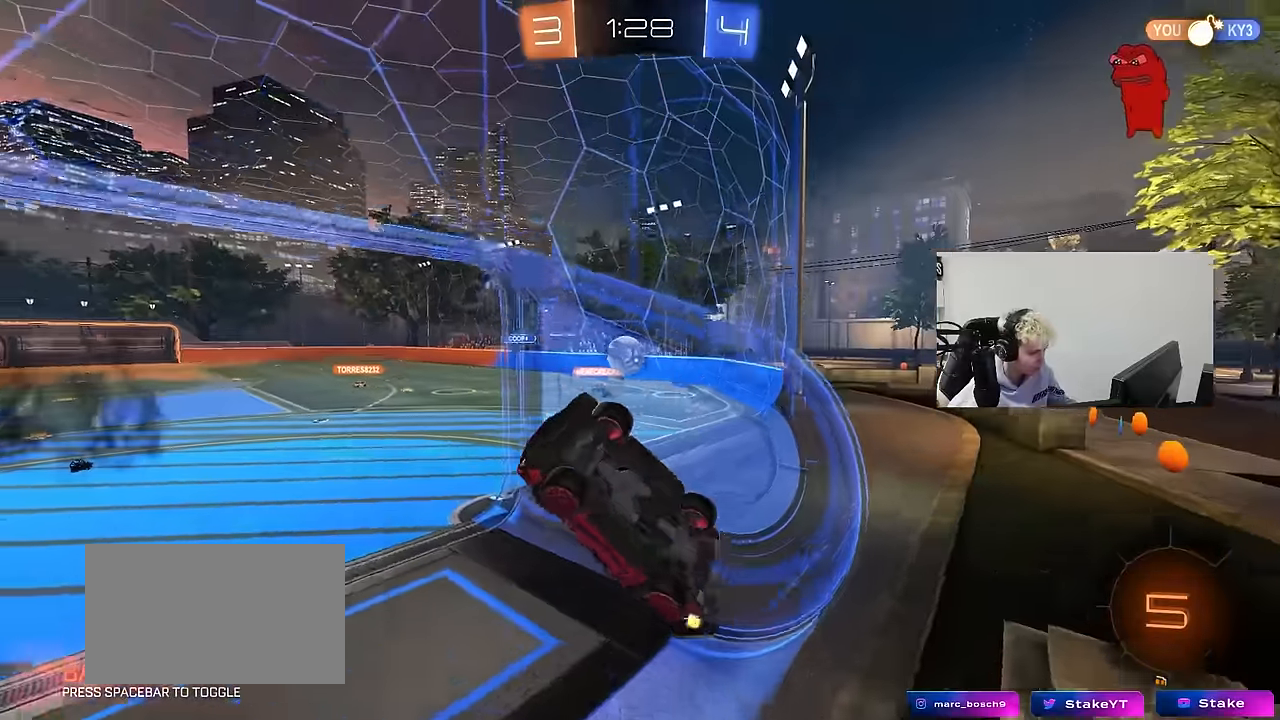
{"keys": ["d", "shift", "w"], "mouse": [], "mouse_move": "up-right", "events": [[167, "d", "down"], [200, "d", "up"], [300, "mouse_left", "down"], [300, "mouse_right", "down"], [400, "w", "up"], [450, "d", "down"], [450, "mouse_left", "up"], [450, "shift", "down"], [484, "mouse_right", "up"], [484, "w", "down"]]}
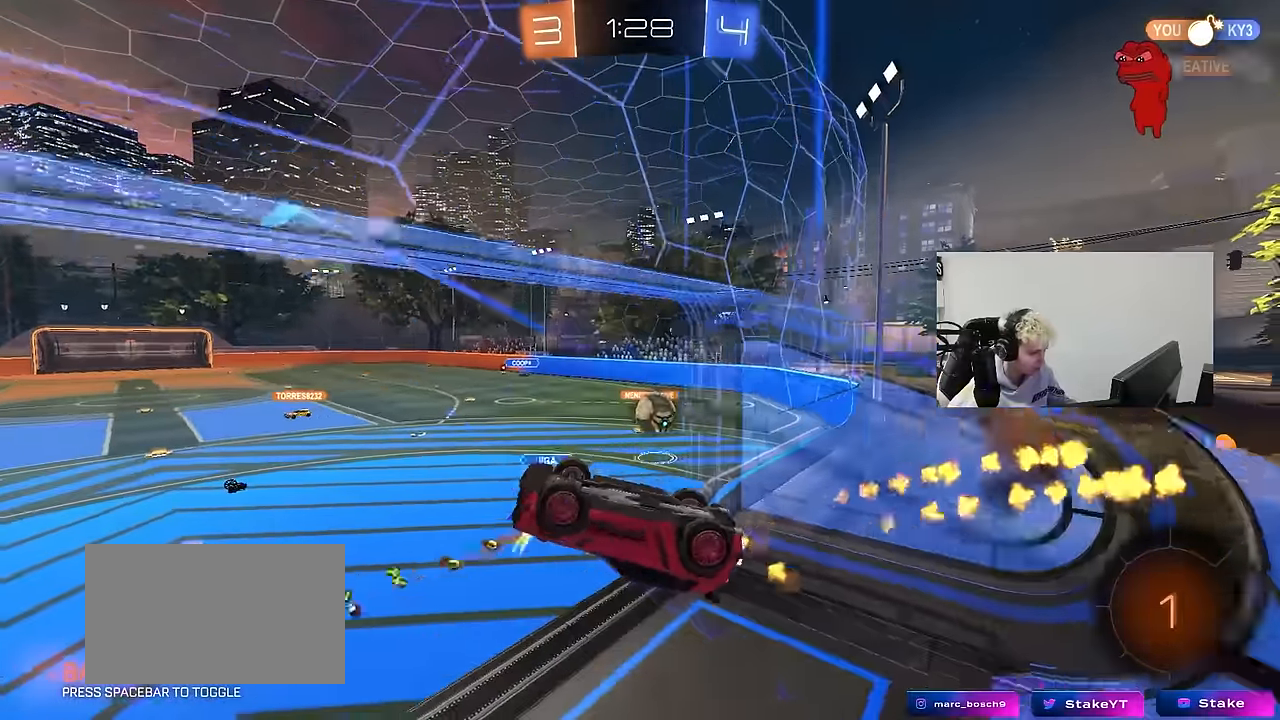
{"keys": ["a"], "mouse": [], "mouse_move": "still", "events": [[217, "w", "up"], [367, "d", "up"], [417, "shift", "up"], [450, "a", "down"]]}
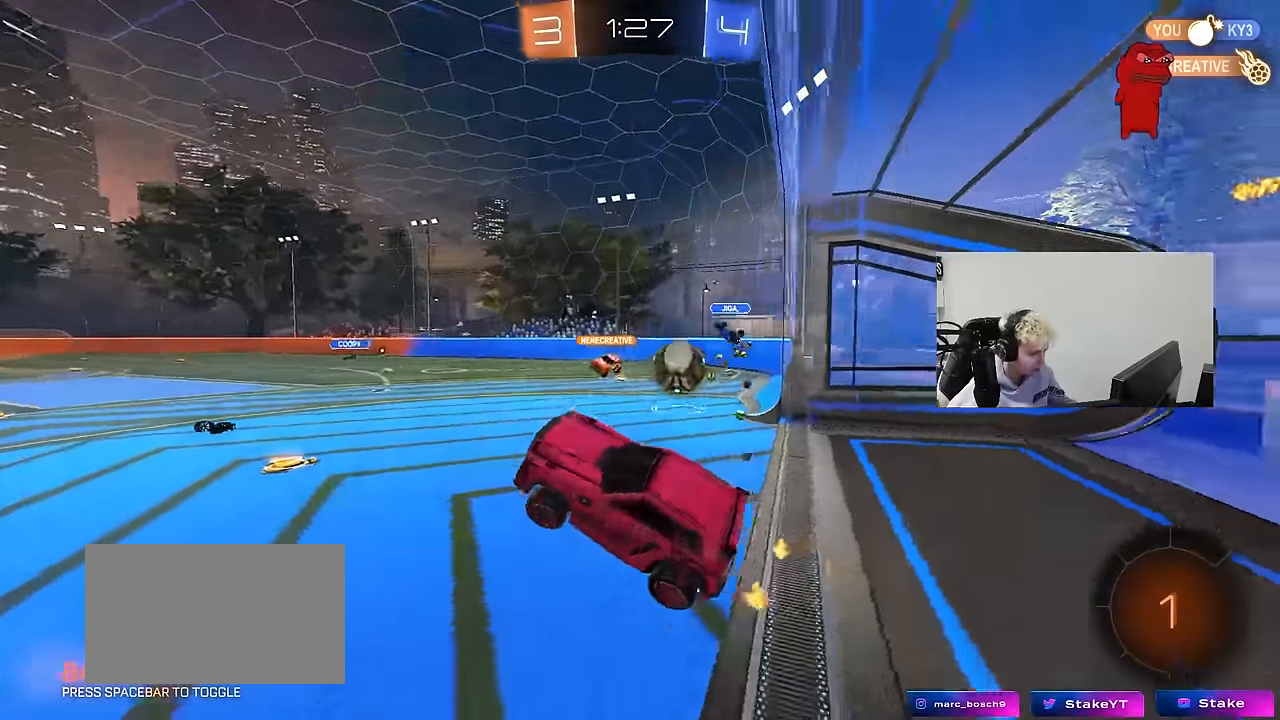
{"keys": ["a", "shift", "w"], "mouse": ["right"], "mouse_move": "still", "events": [[50, "a", "up"], [100, "w", "down"], [150, "mouse_right", "down"], [284, "d", "down"], [284, "mouse_right", "up"], [334, "mouse_left", "down"], [334, "mouse_right", "down"], [384, "d", "up"], [434, "mouse_right", "up"], [434, "shift", "down"], [484, "a", "down"], [484, "mouse_left", "up"], [484, "mouse_right", "down"]]}
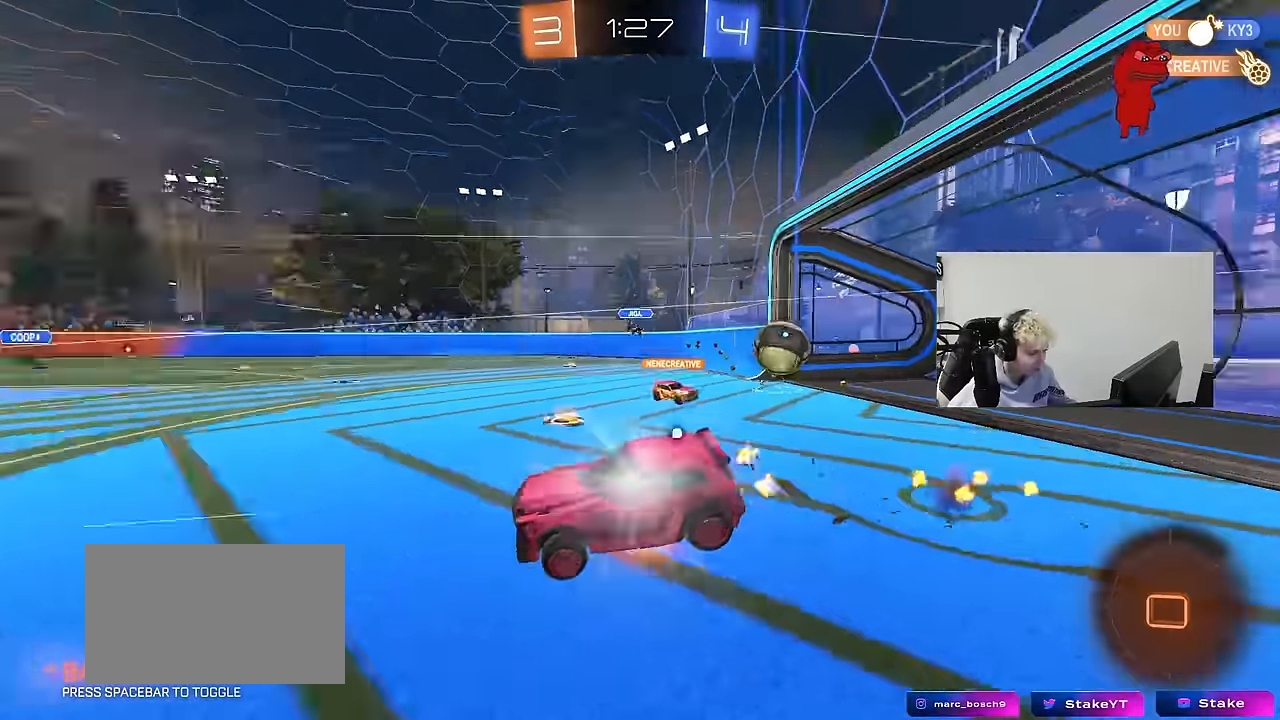
{"keys": ["a", "shift"], "mouse": [], "mouse_move": "up", "events": [[17, "space", "down"], [67, "s", "down"], [67, "w", "up"], [117, "mouse_right", "up"], [167, "space", "up"], [400, "s", "up"]]}
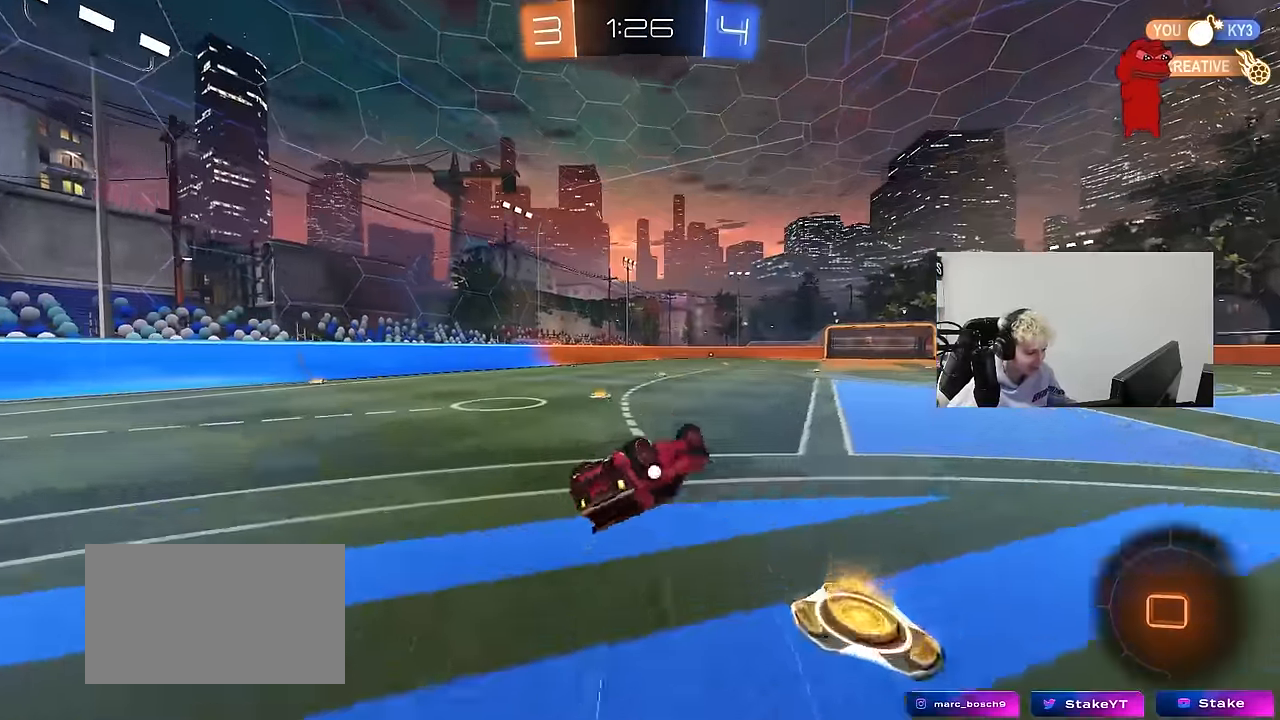
{"keys": [], "mouse": [], "mouse_move": "still", "events": [[84, "space", "down"], [134, "s", "down"], [267, "space", "up"], [317, "s", "up"], [367, "a", "up"], [367, "shift", "up"]]}
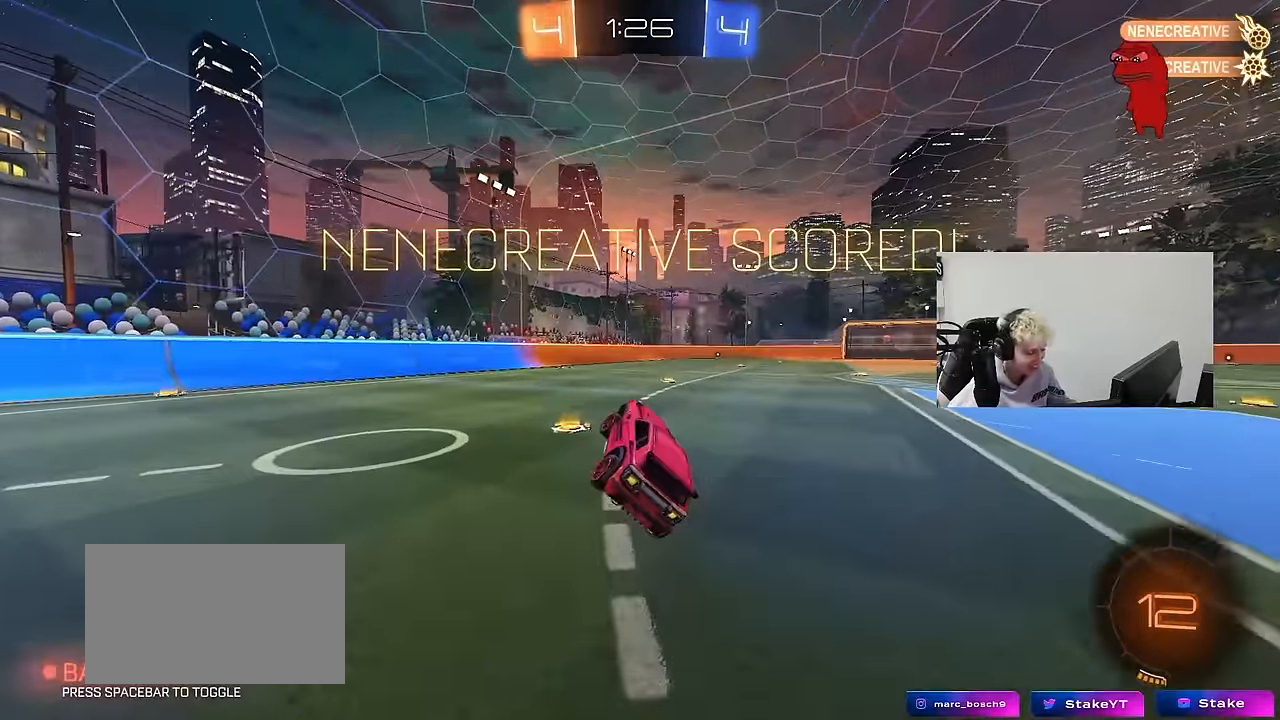
{"keys": [], "mouse": [], "mouse_move": "still", "events": [[150, "space", "down"], [150, "tab", "down"], [233, "space", "up"], [333, "tab", "up"]]}
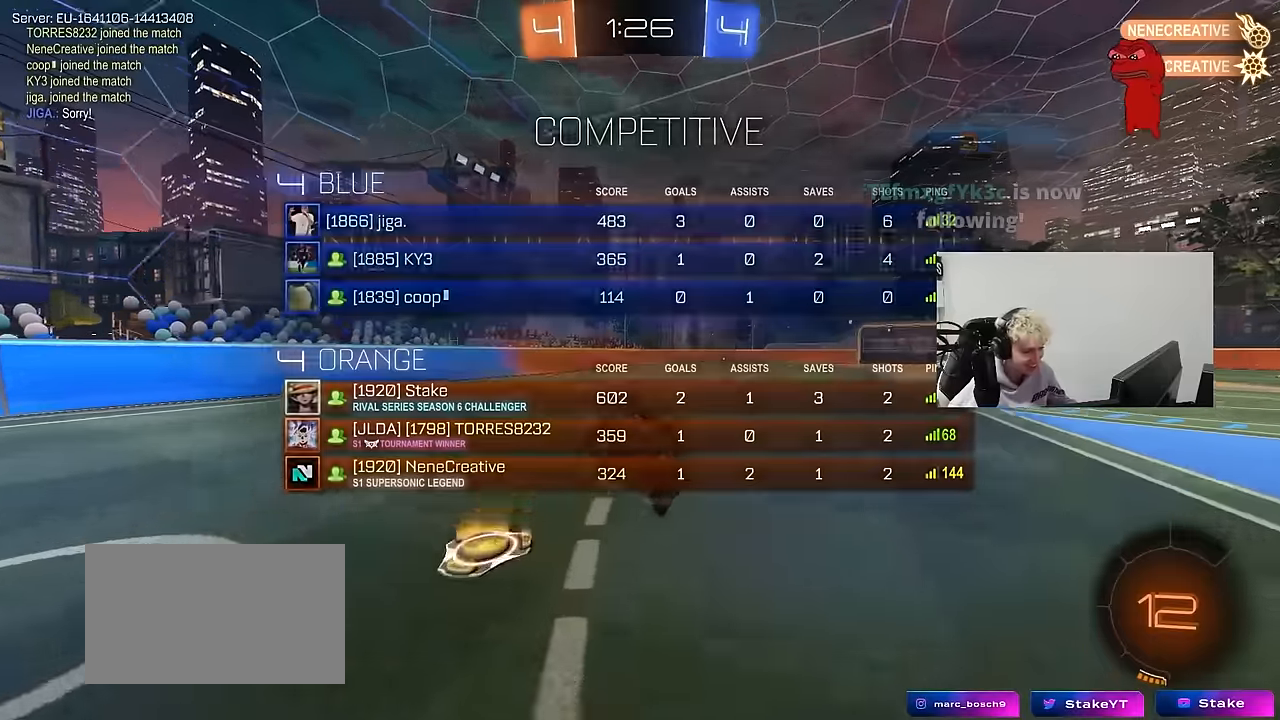
{"keys": ["d", "shift"], "mouse": ["left"], "mouse_move": "down", "events": [[16, "s", "down"], [66, "a", "down"], [116, "shift", "down"], [400, "a", "up"], [400, "d", "down"], [400, "mouse_left", "down"], [400, "s", "up"]]}
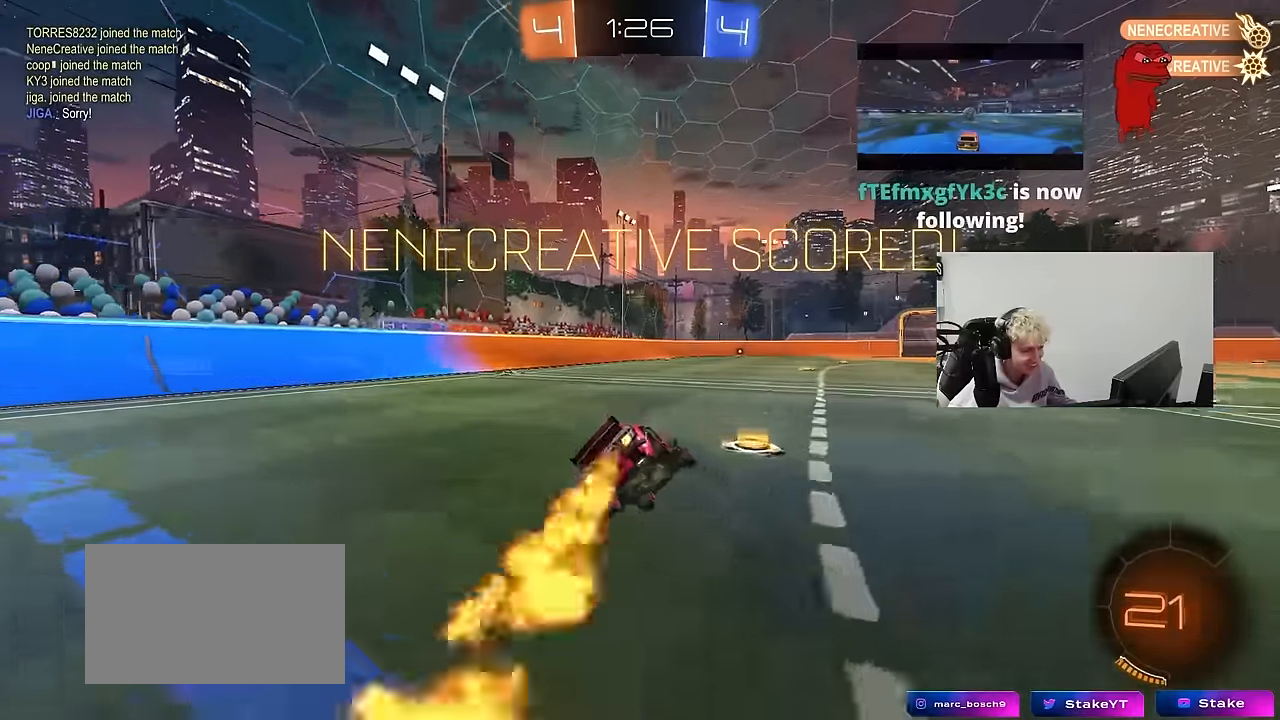
{"keys": ["d", "shift", "w"], "mouse": ["right"], "mouse_move": "down-left", "events": [[83, "space", "down"], [183, "d", "up"], [183, "space", "up"], [233, "mouse_left", "up"], [266, "w", "down"], [316, "d", "down"], [316, "mouse_right", "down"], [416, "mouse_right", "up"], [450, "mouse_right", "down"]]}
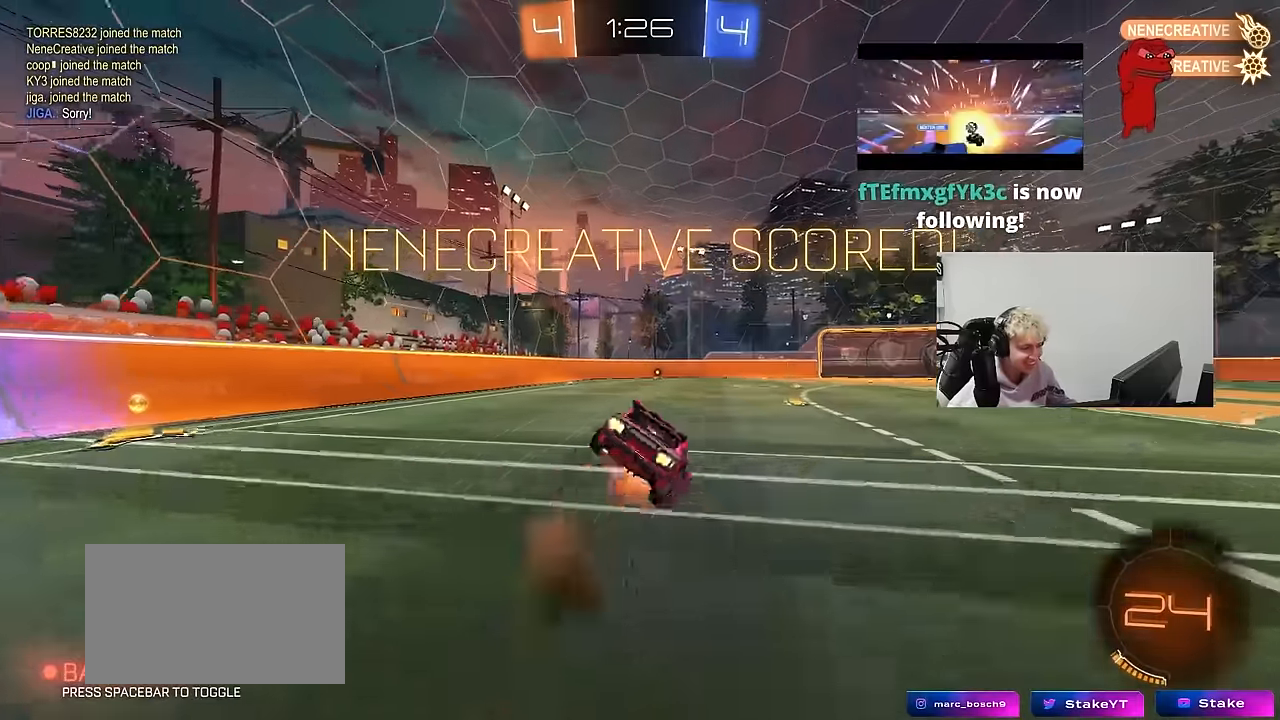
{"keys": ["d", "s", "shift"], "mouse": [], "mouse_move": "still", "events": [[50, "mouse_right", "up"], [50, "s", "down"], [50, "w", "up"], [283, "s", "up"], [483, "s", "down"]]}
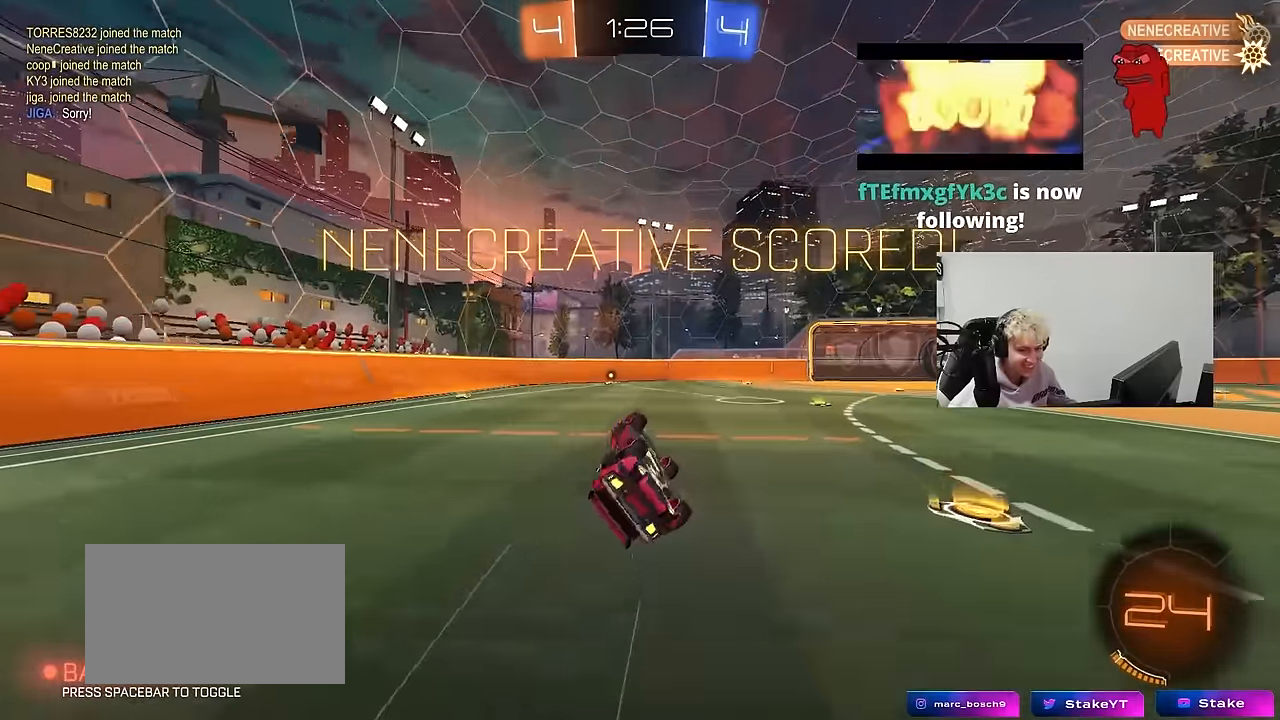
{"keys": ["a", "w"], "mouse": [], "mouse_move": "still", "events": [[200, "s", "up"], [200, "shift", "up"], [250, "d", "up"], [450, "a", "down"], [450, "w", "down"]]}
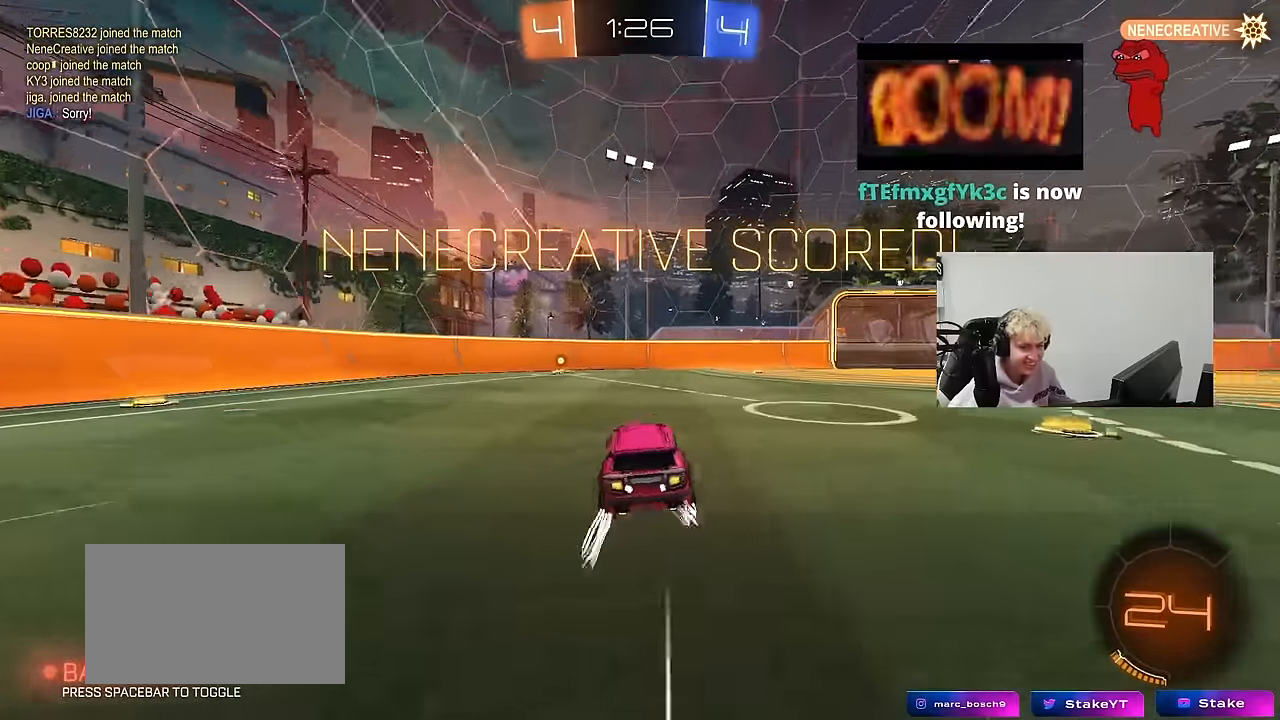
{"keys": [], "mouse": [], "mouse_move": "still", "events": [[83, "a", "up"], [83, "w", "up"]]}